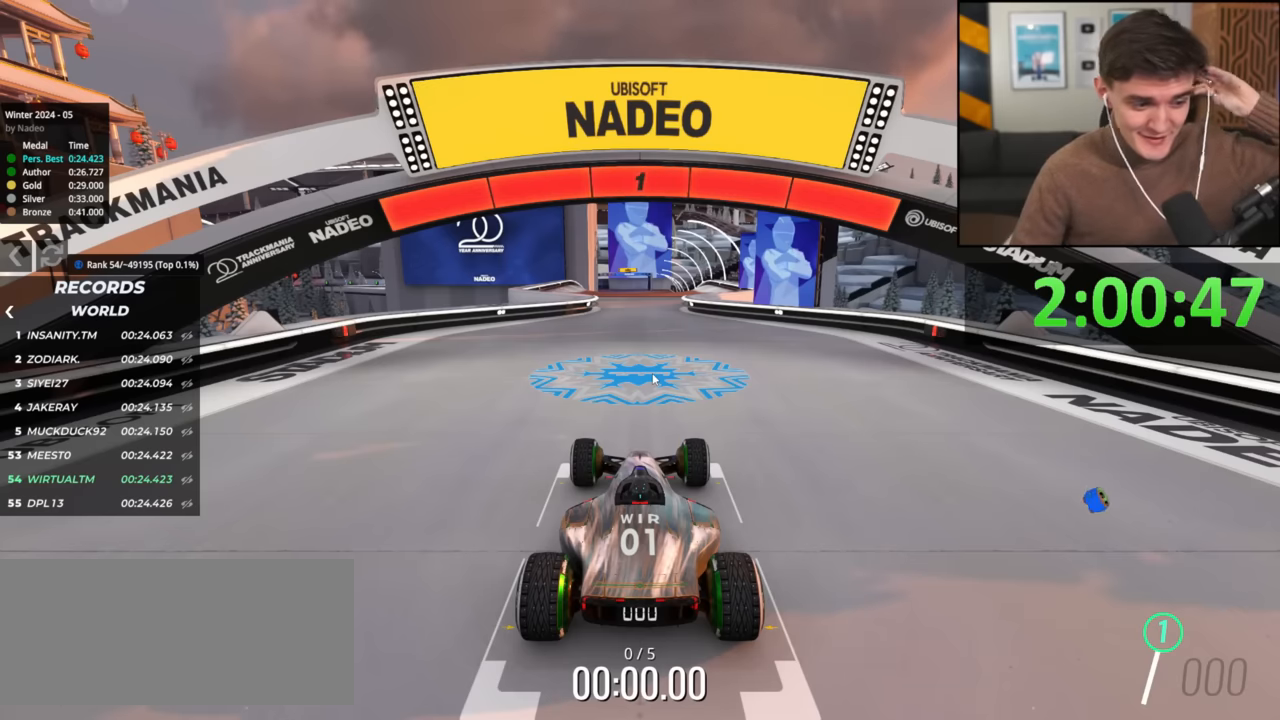
Gameplay with keyboard; each line is a JSON object with the keys held at the frame after it. "events" lists presses ("down") and releases ("up") of "brake", "down", "left", "right" and "up" between this image and that frame as [ms after this image, input, new state], when the widget could be followed in between. No other keys are recorded. Mouse input is not recorded. Key names are as the overlay labels them; some are game actions (e.g. jump) rather than physical keys.
{"keys": ["up"], "events": []}
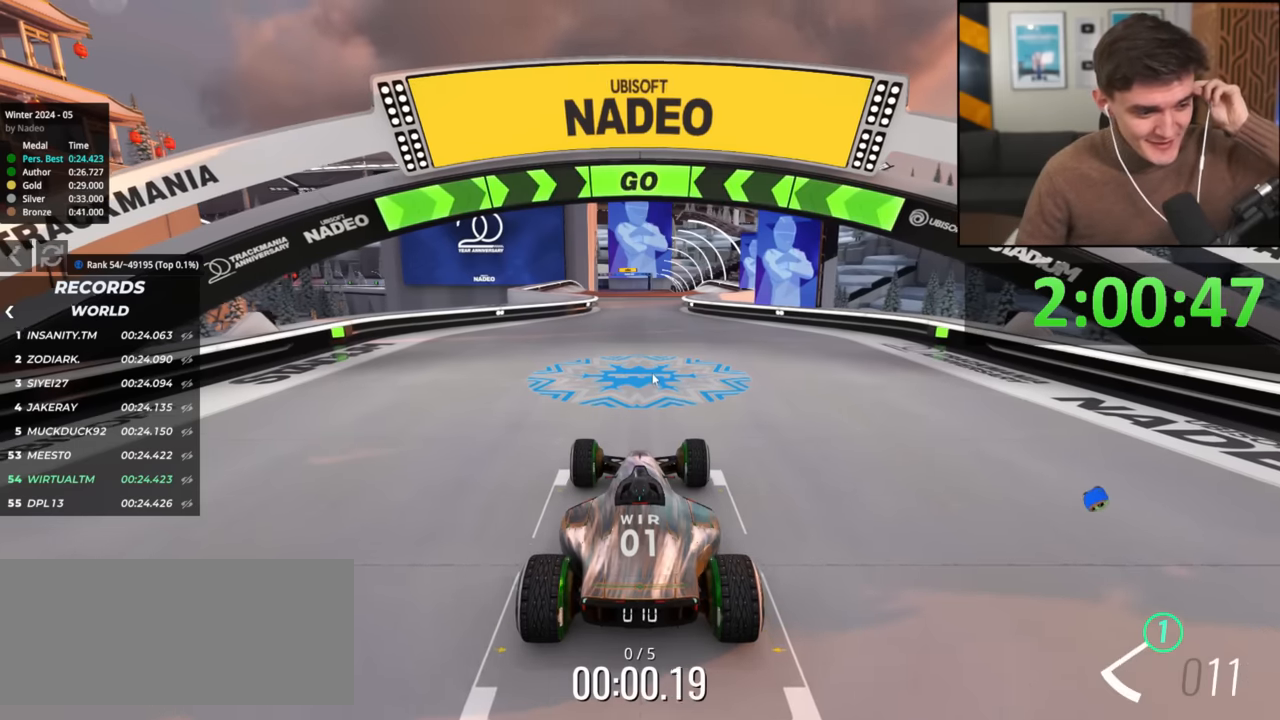
{"keys": ["up"], "events": []}
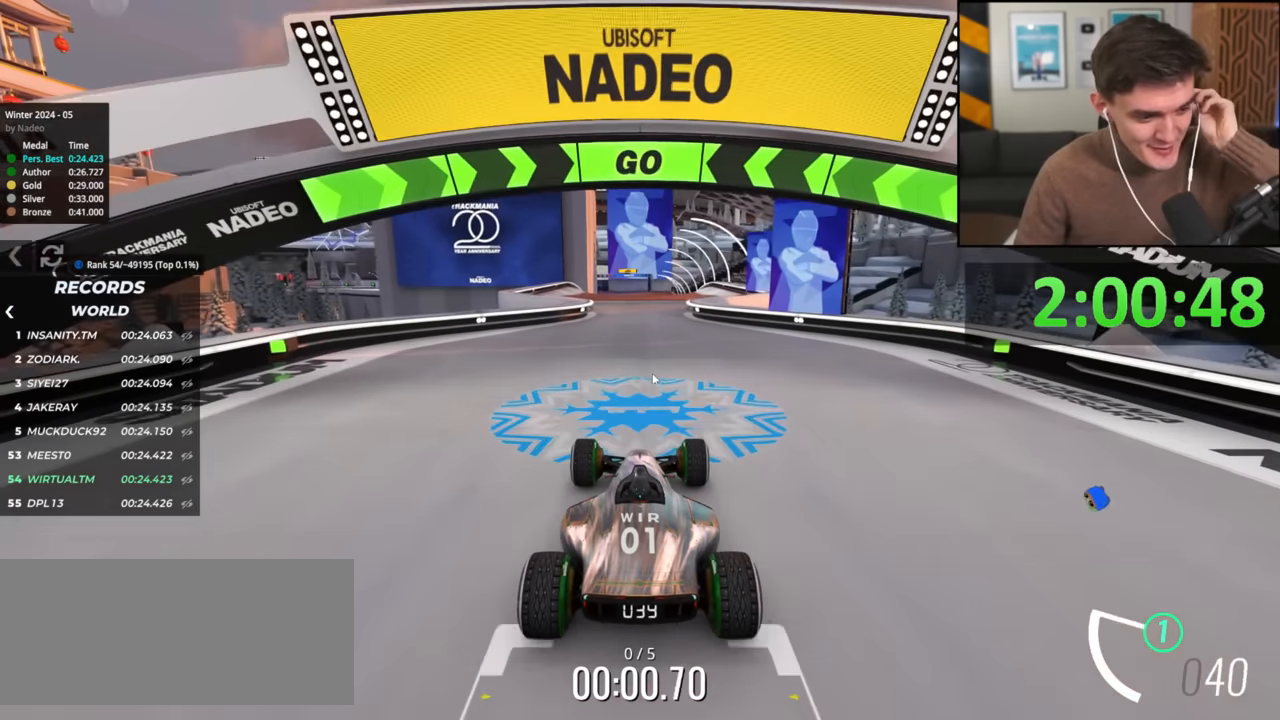
{"keys": ["up"], "events": [[317, "right", "down"], [367, "right", "up"], [434, "left", "down"], [501, "left", "up"]]}
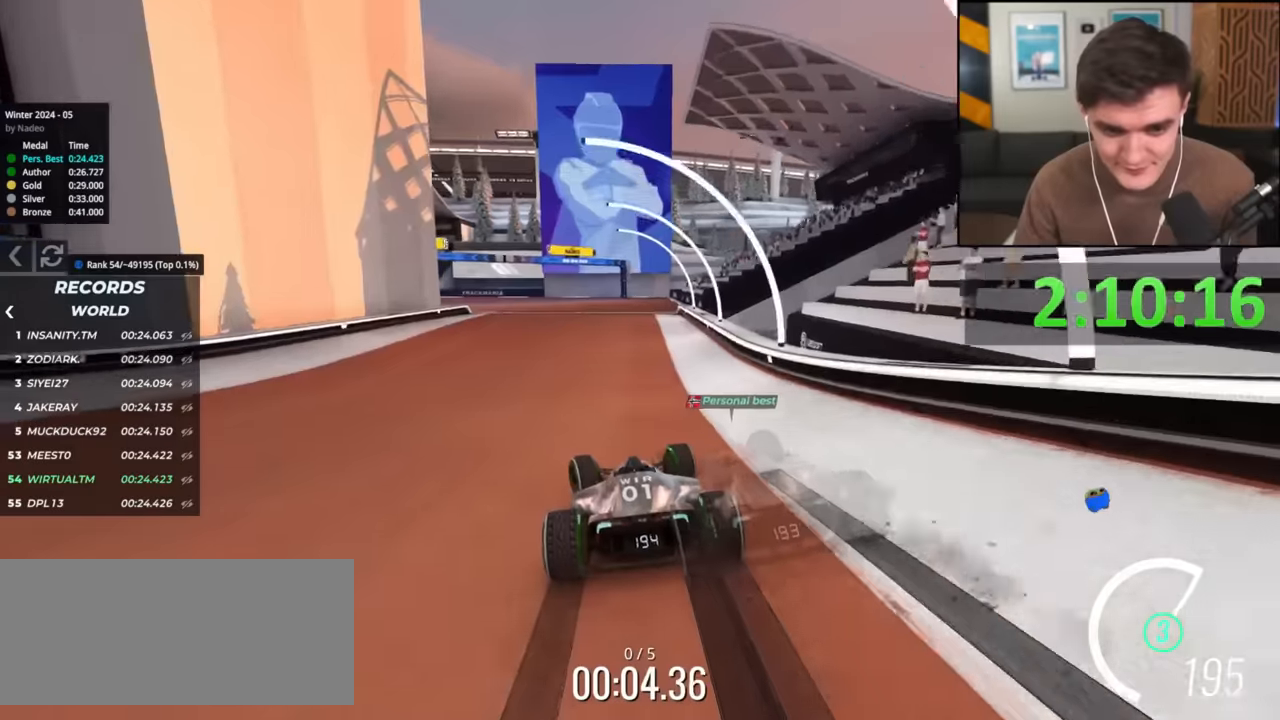
{"keys": ["left", "up"], "events": [[50, "left", "down"], [150, "left", "up"], [250, "left", "down"], [284, "left", "up"], [434, "left", "down"]]}
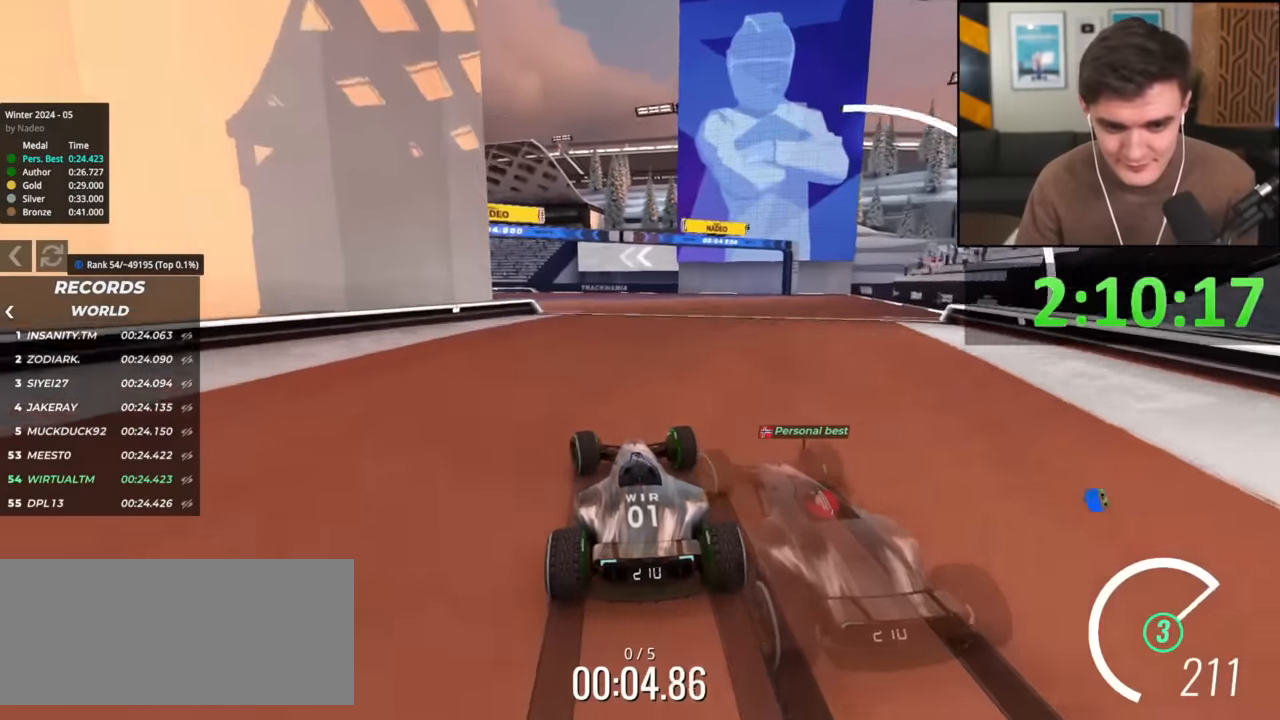
{"keys": ["left", "up"], "events": [[117, "left", "up"], [217, "left", "down"]]}
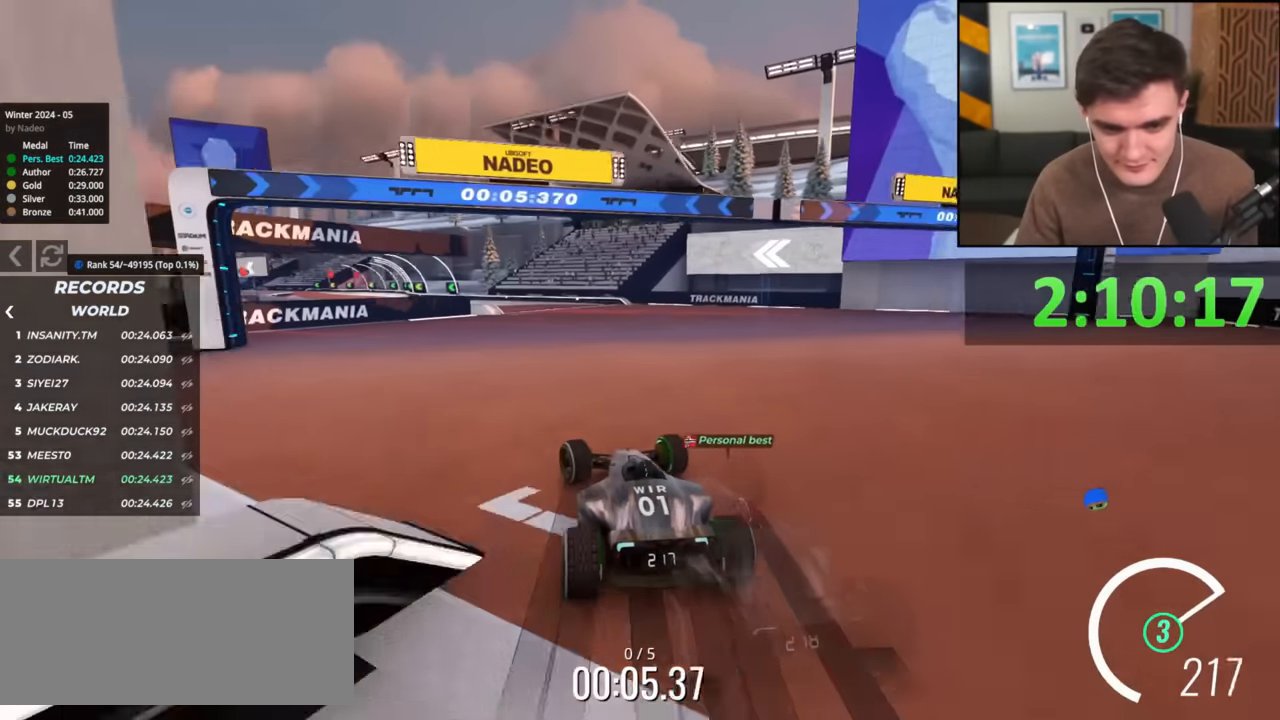
{"keys": ["up"], "events": [[233, "left", "up"], [317, "left", "down"], [467, "left", "up"]]}
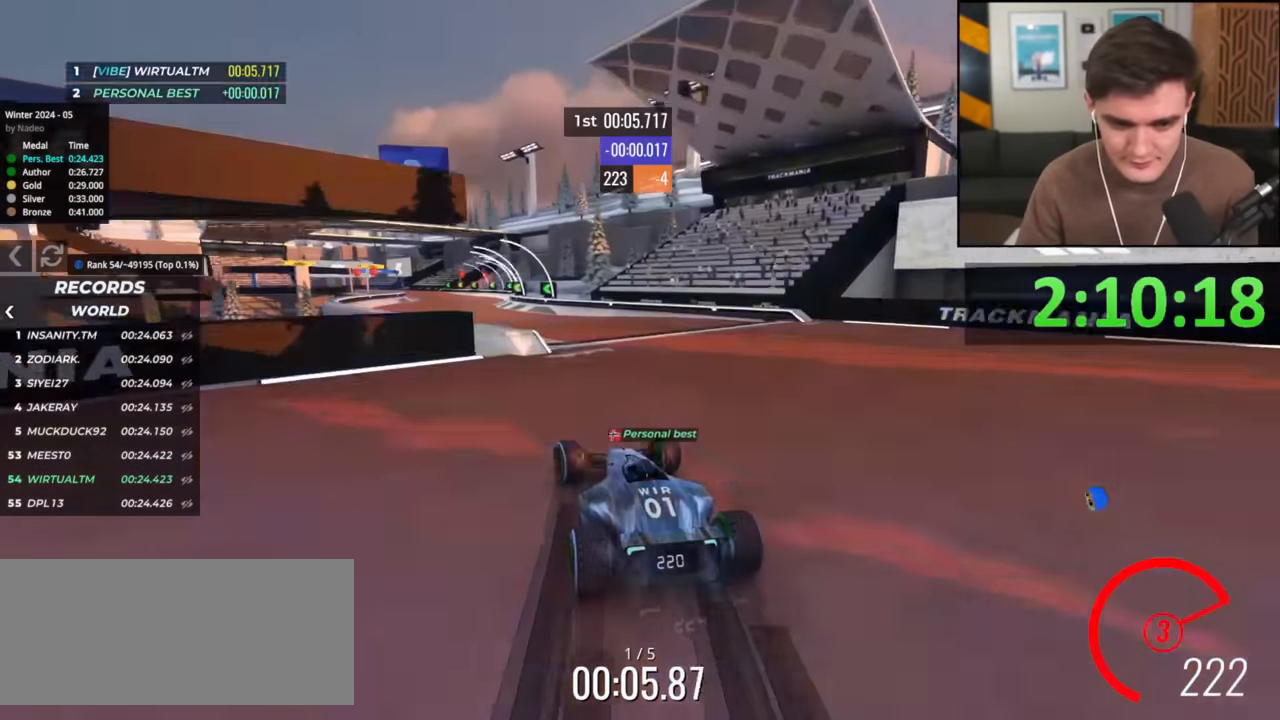
{"keys": ["up"], "events": [[201, "right", "down"], [251, "right", "up"], [367, "left", "down"], [468, "left", "up"]]}
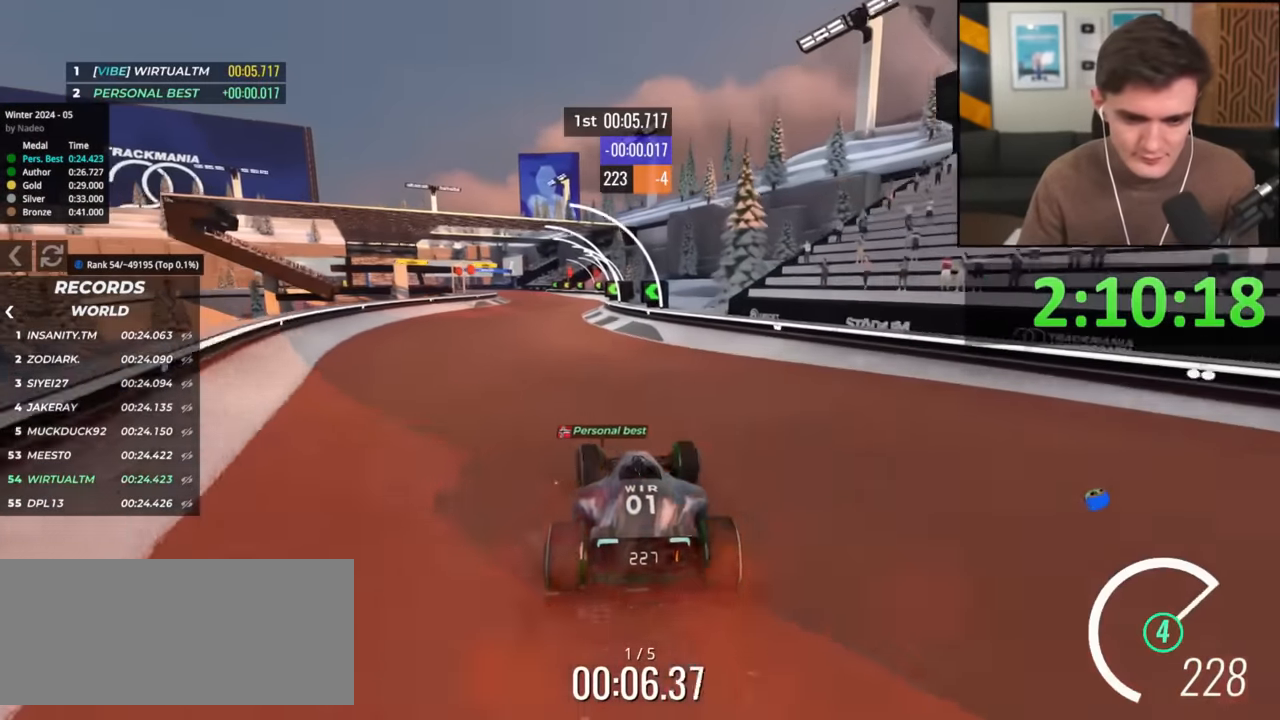
{"keys": ["up"], "events": [[117, "left", "down"], [217, "left", "up"], [300, "left", "down"], [400, "left", "up"]]}
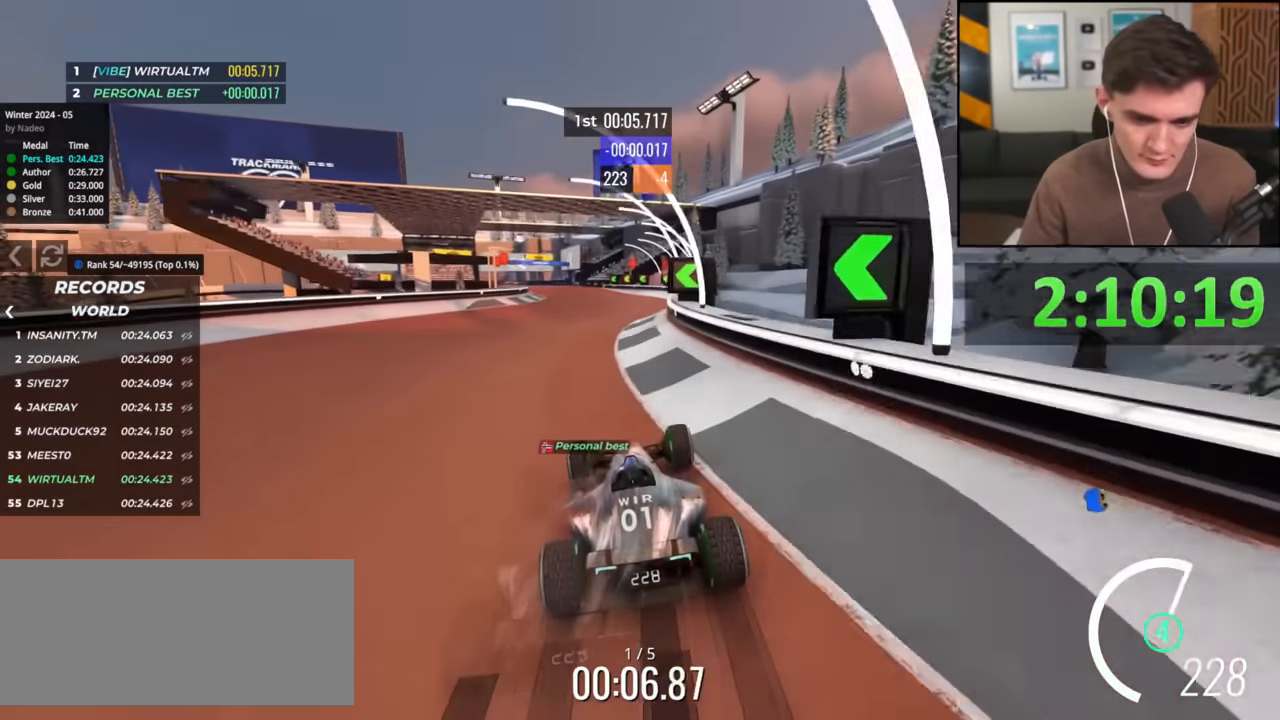
{"keys": ["right", "up"], "events": [[34, "left", "down"], [267, "left", "up"], [367, "right", "down"]]}
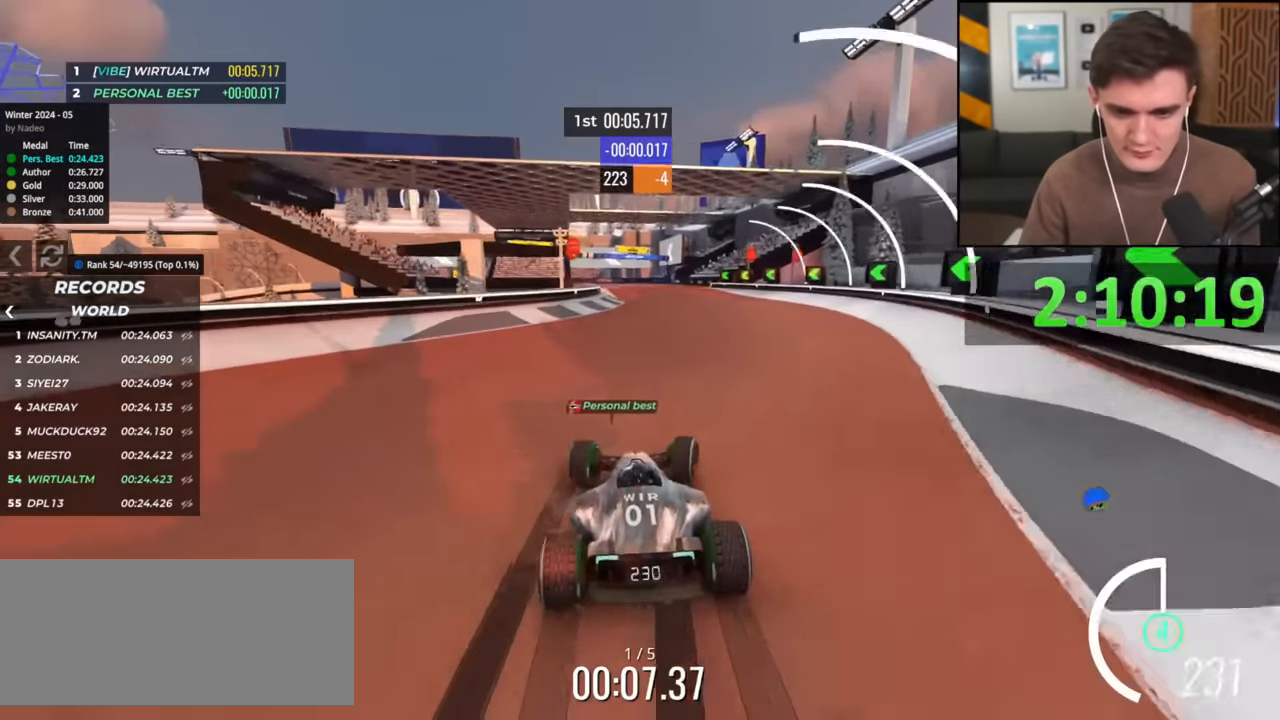
{"keys": ["left", "up"], "events": [[150, "right", "up"], [200, "left", "down"]]}
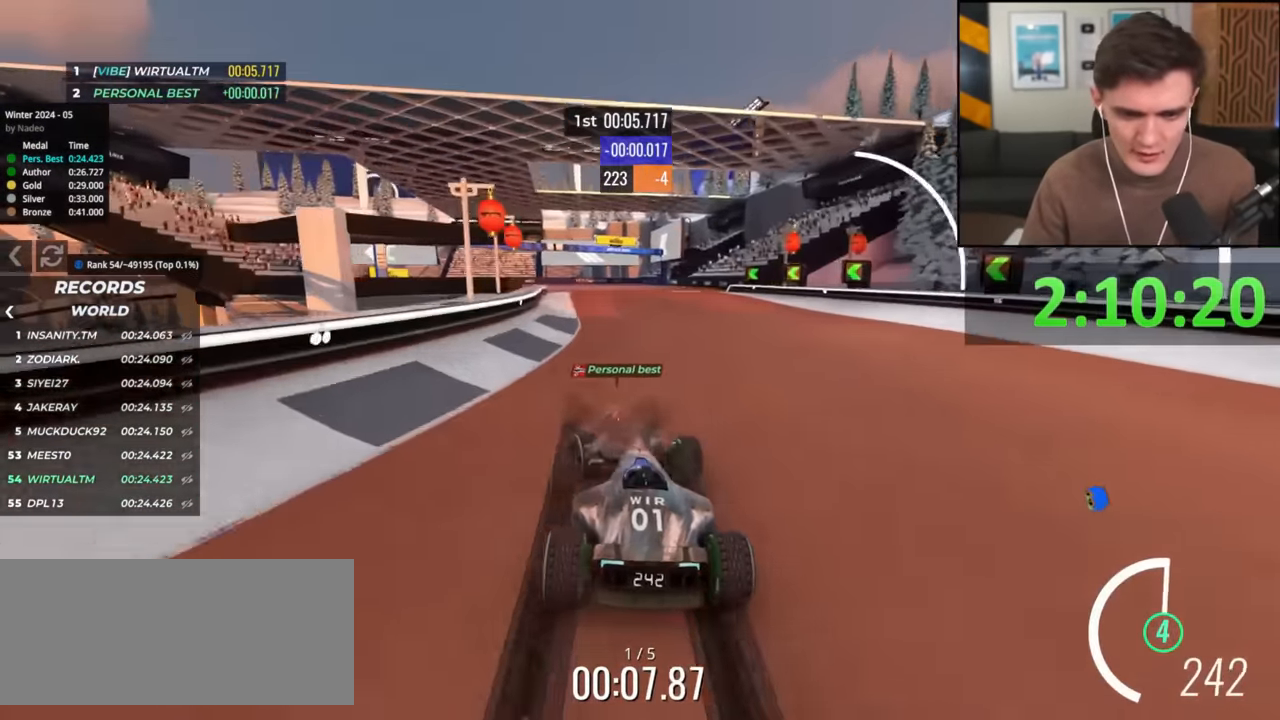
{"keys": ["up"], "events": [[67, "left", "up"], [217, "right", "down"], [301, "right", "up"]]}
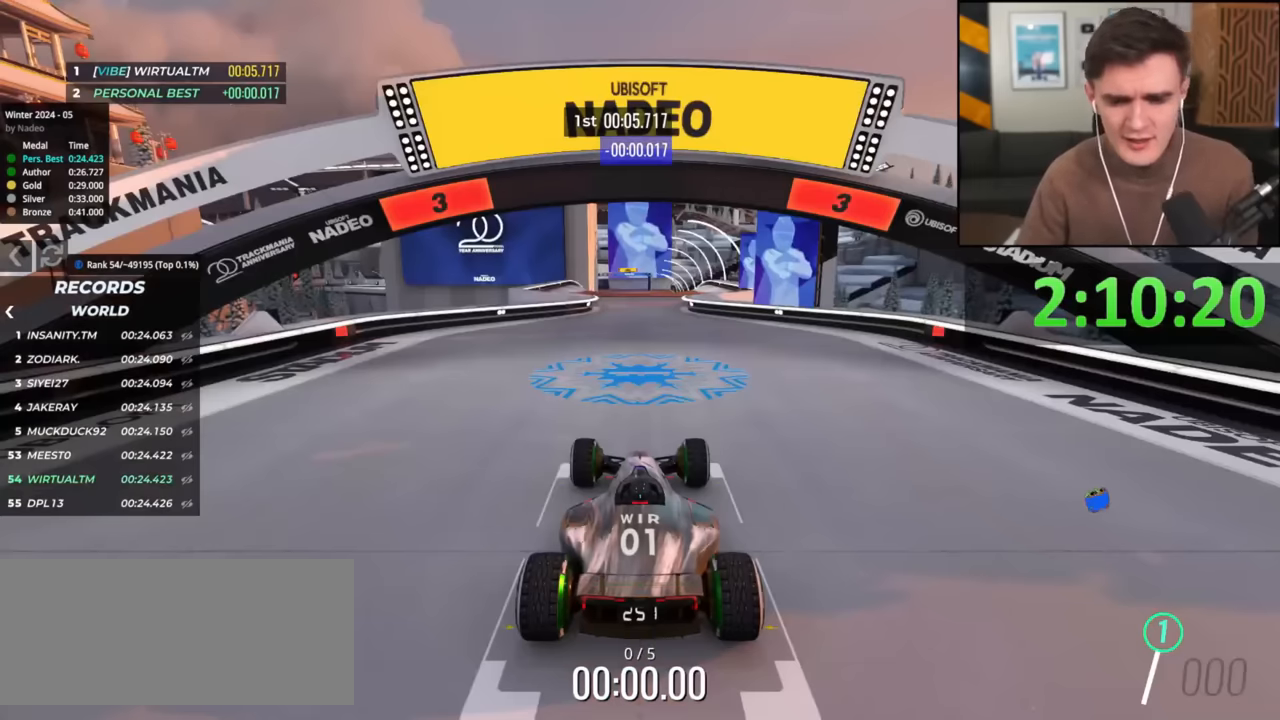
{"keys": ["up"], "events": []}
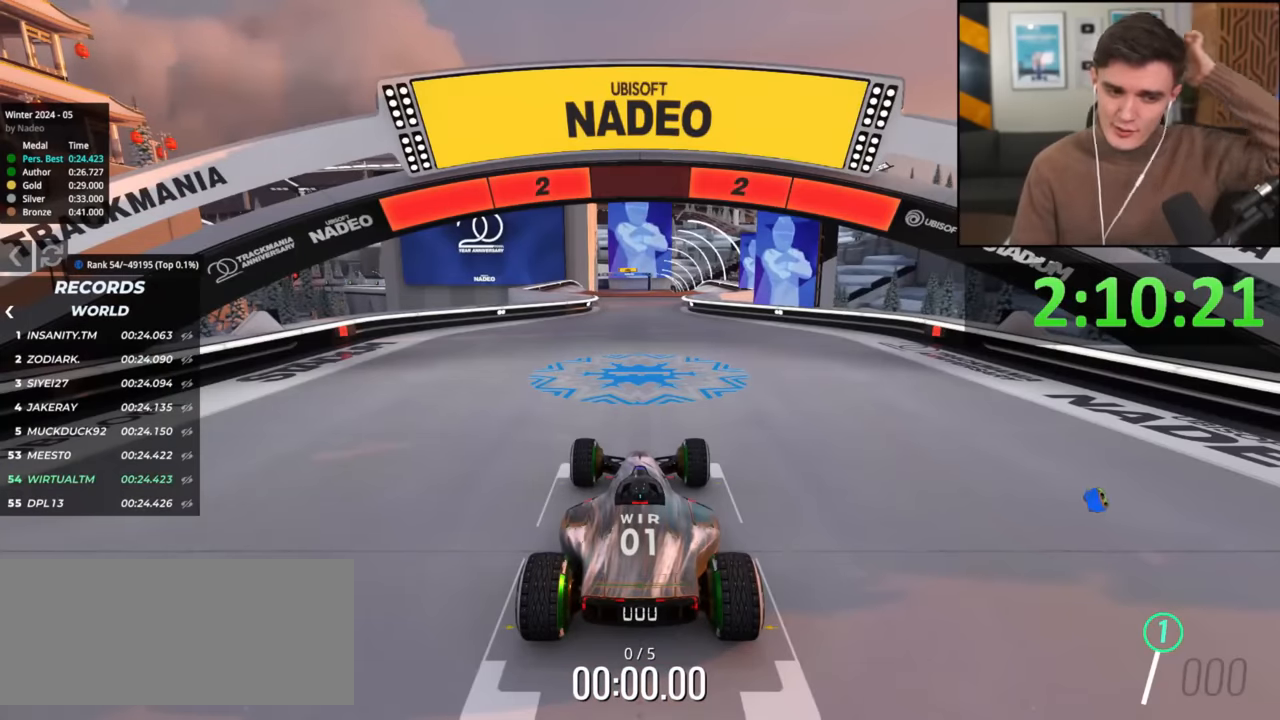
{"keys": ["up"], "events": []}
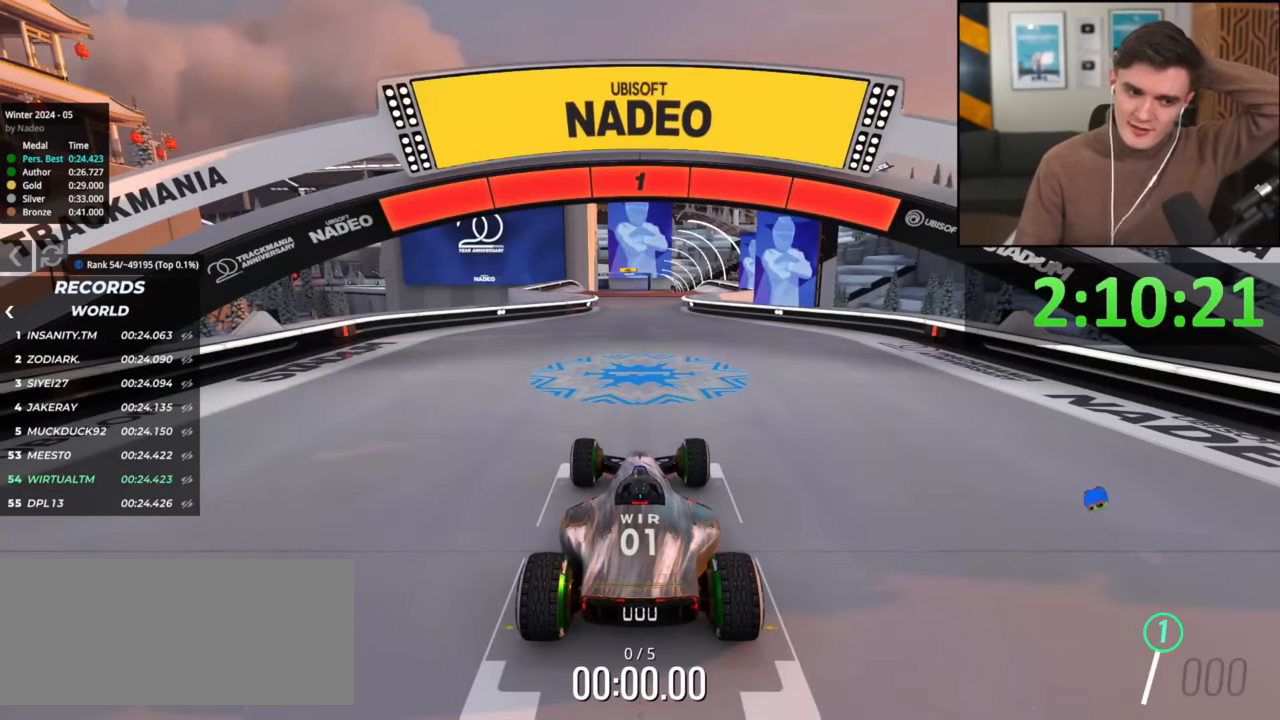
{"keys": ["up"], "events": []}
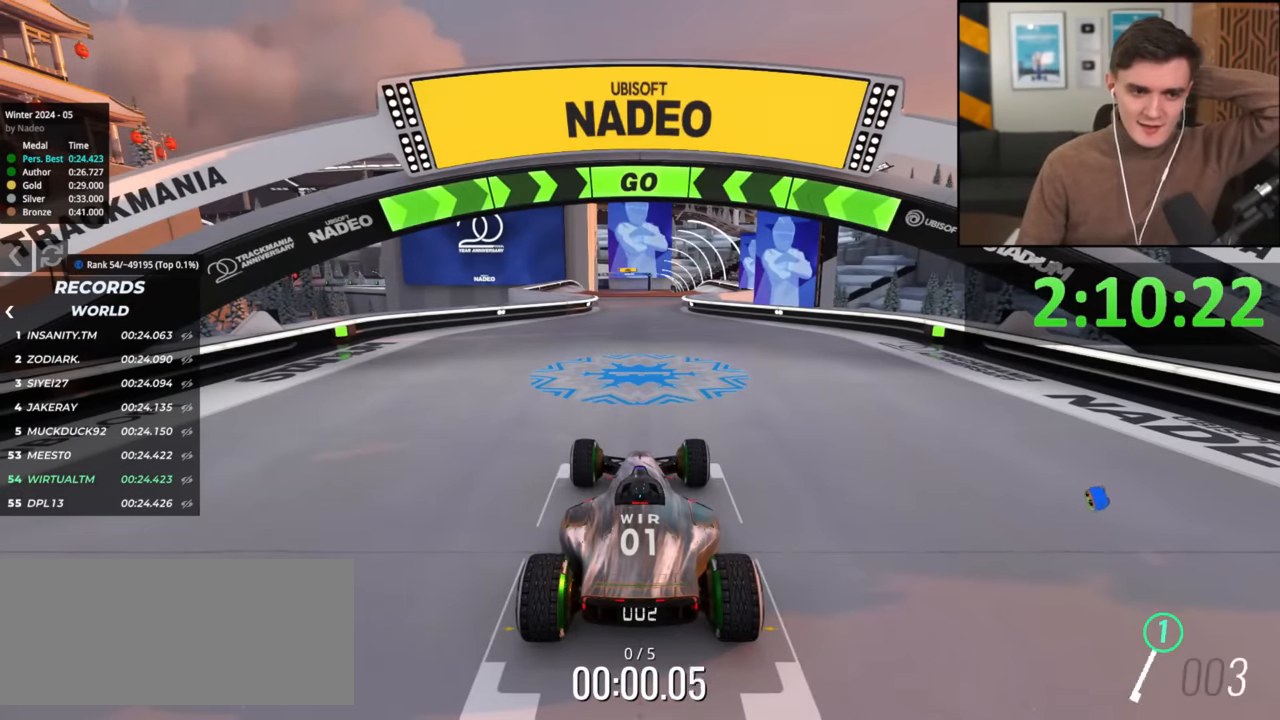
{"keys": ["up"], "events": []}
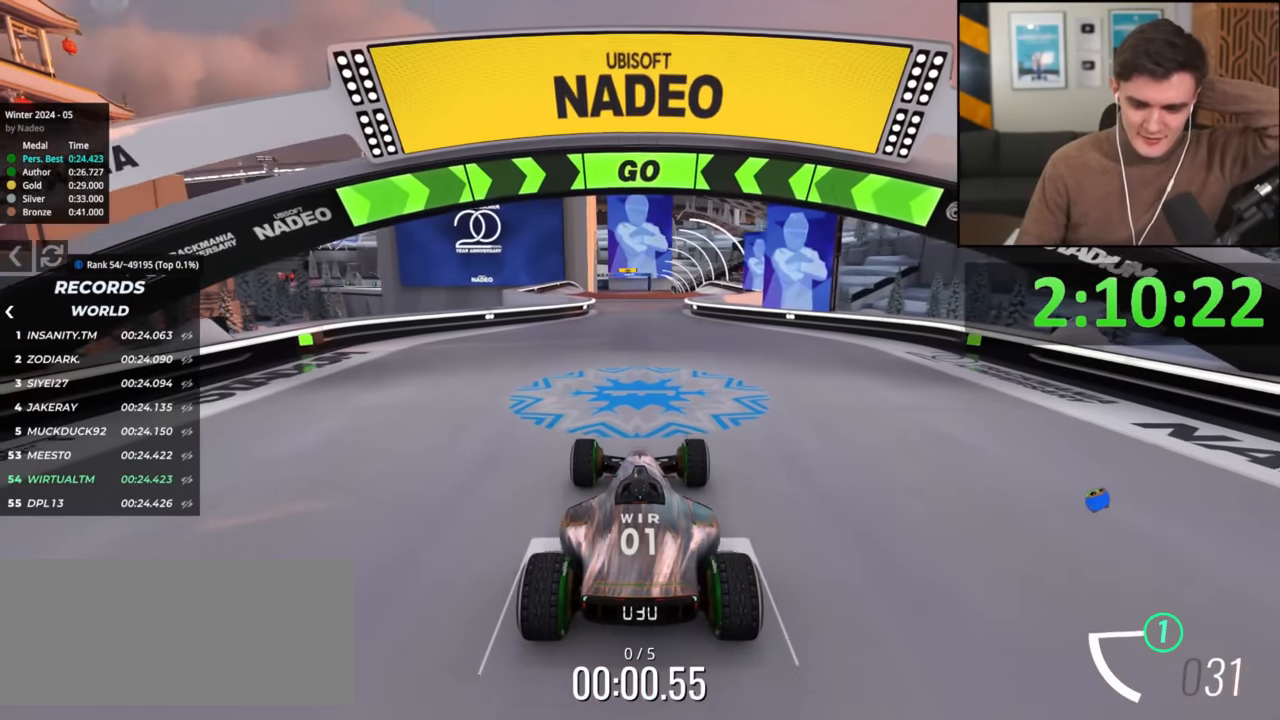
{"keys": ["up"], "events": []}
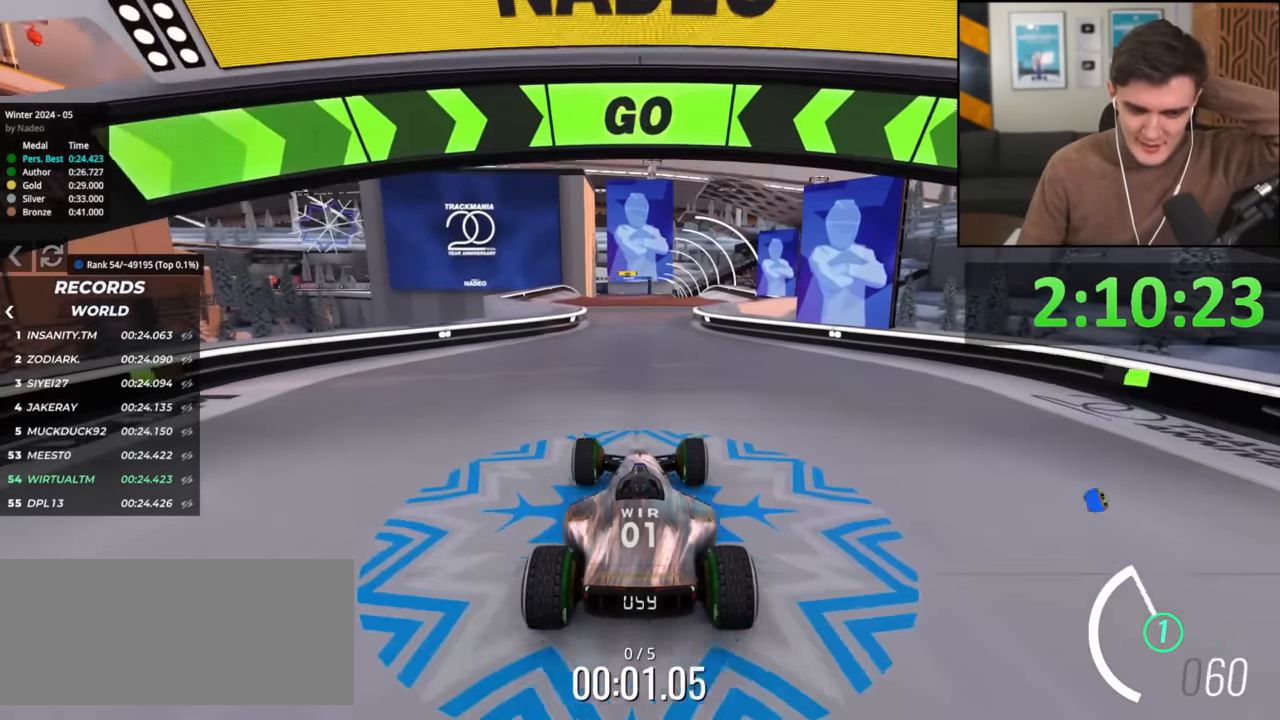
{"keys": ["right", "up"], "events": [[467, "right", "down"]]}
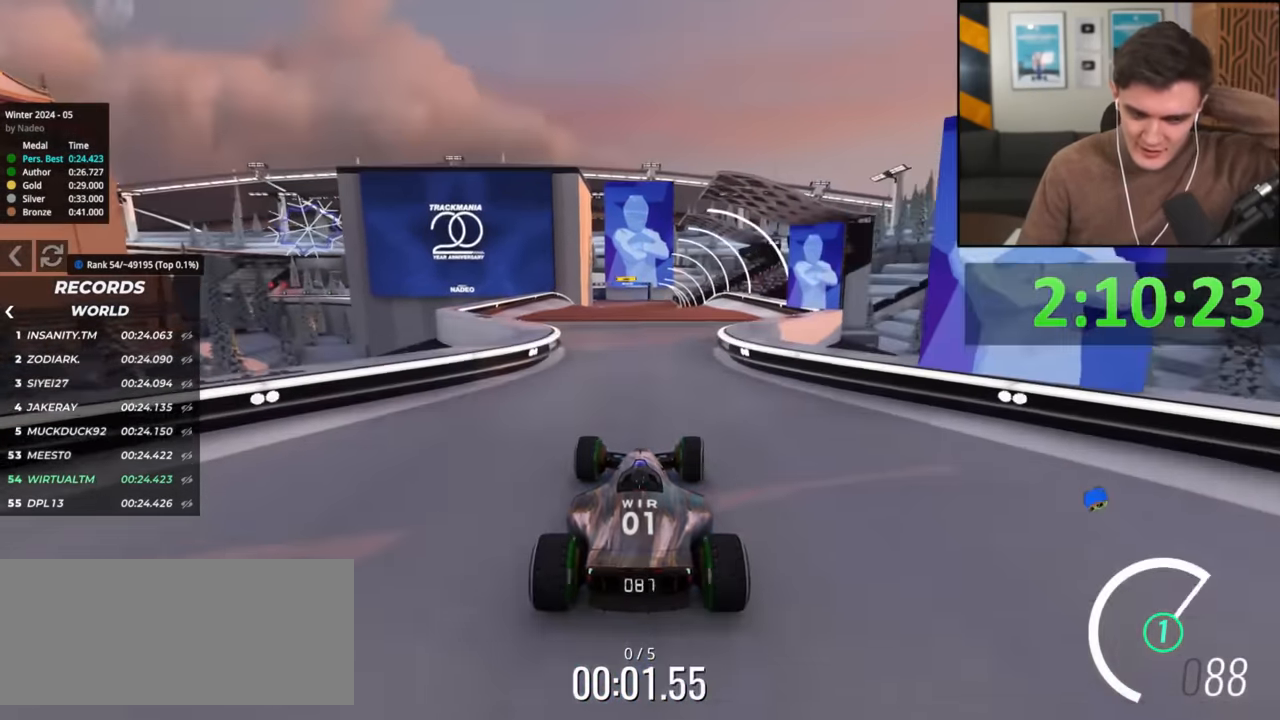
{"keys": ["up"], "events": [[17, "right", "up"]]}
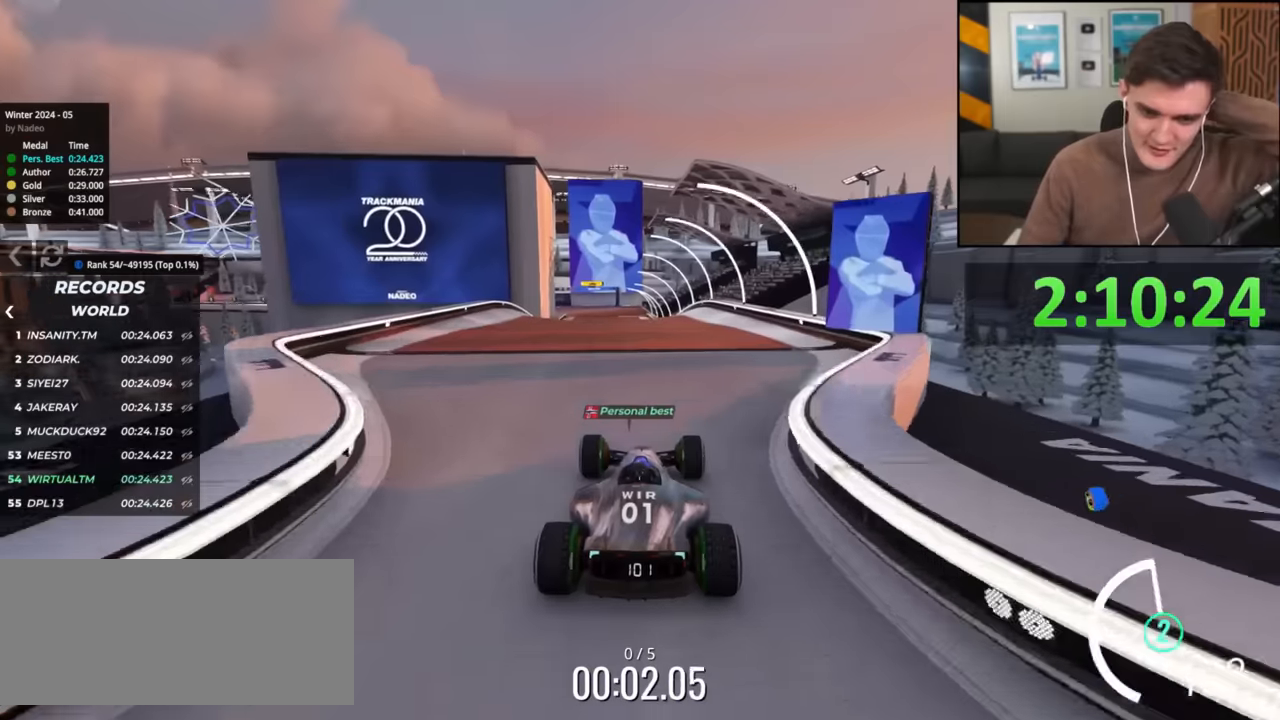
{"keys": ["up"], "events": []}
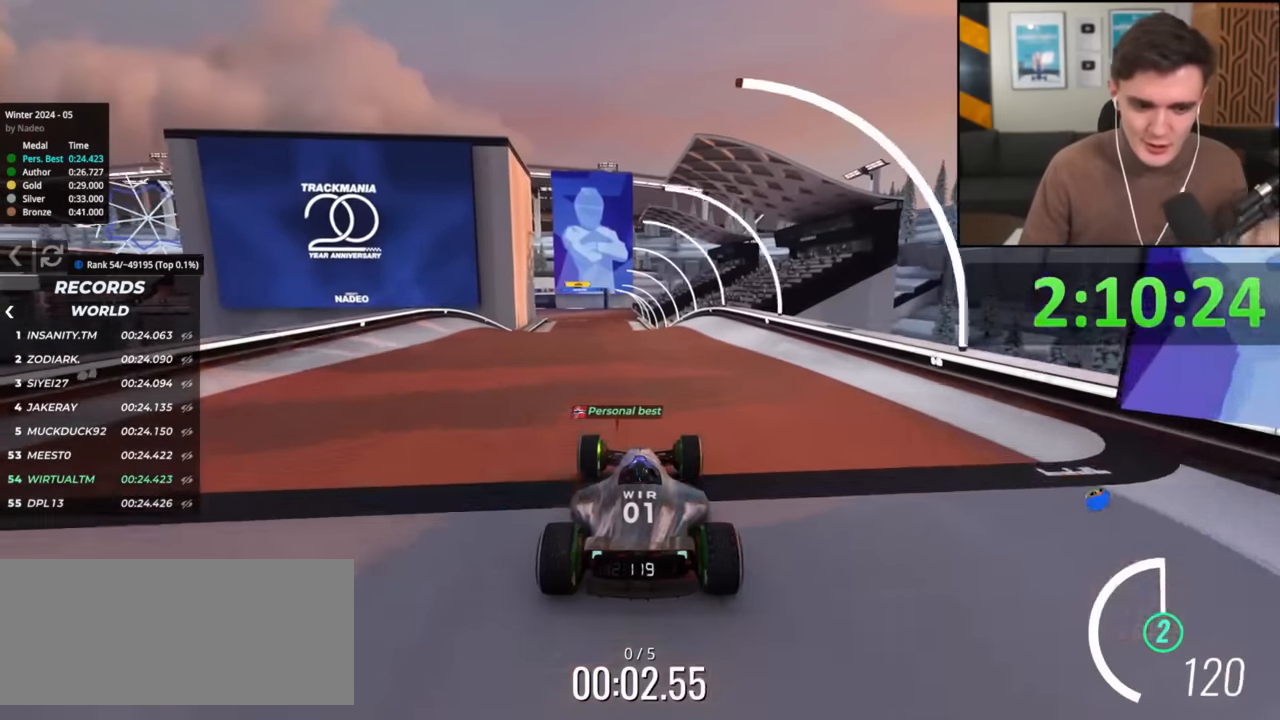
{"keys": ["up"], "events": []}
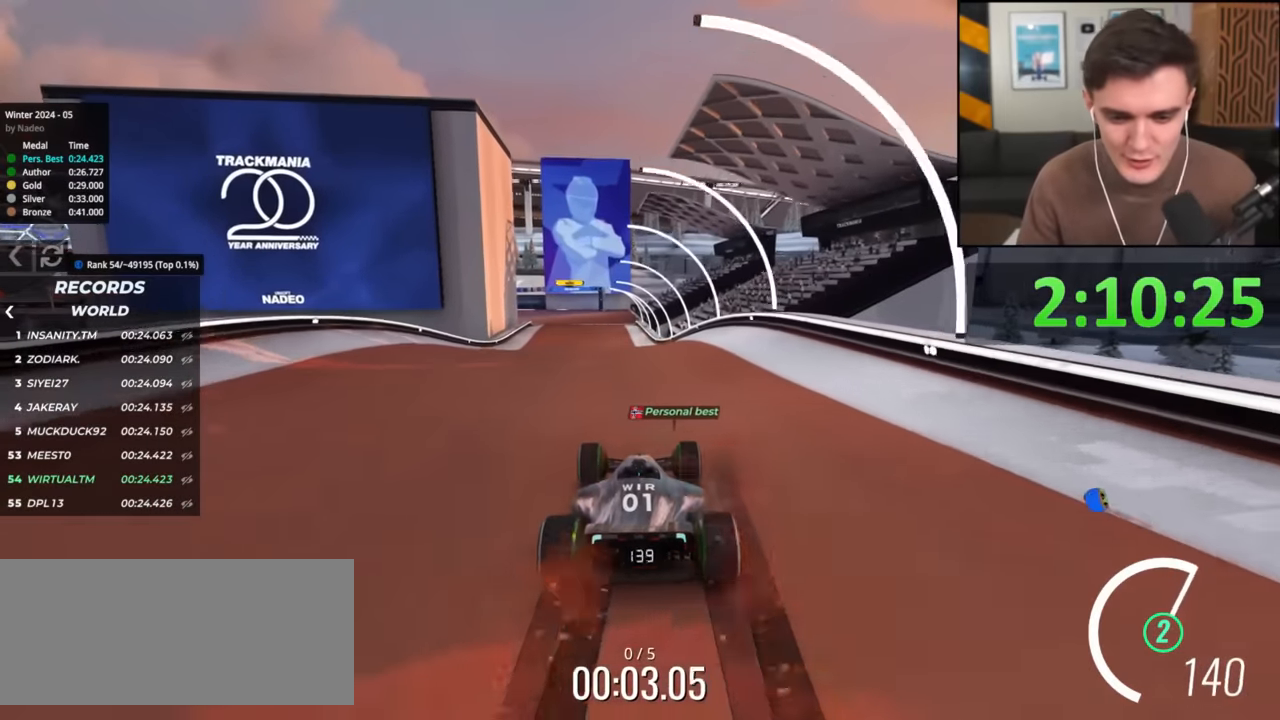
{"keys": ["up"], "events": []}
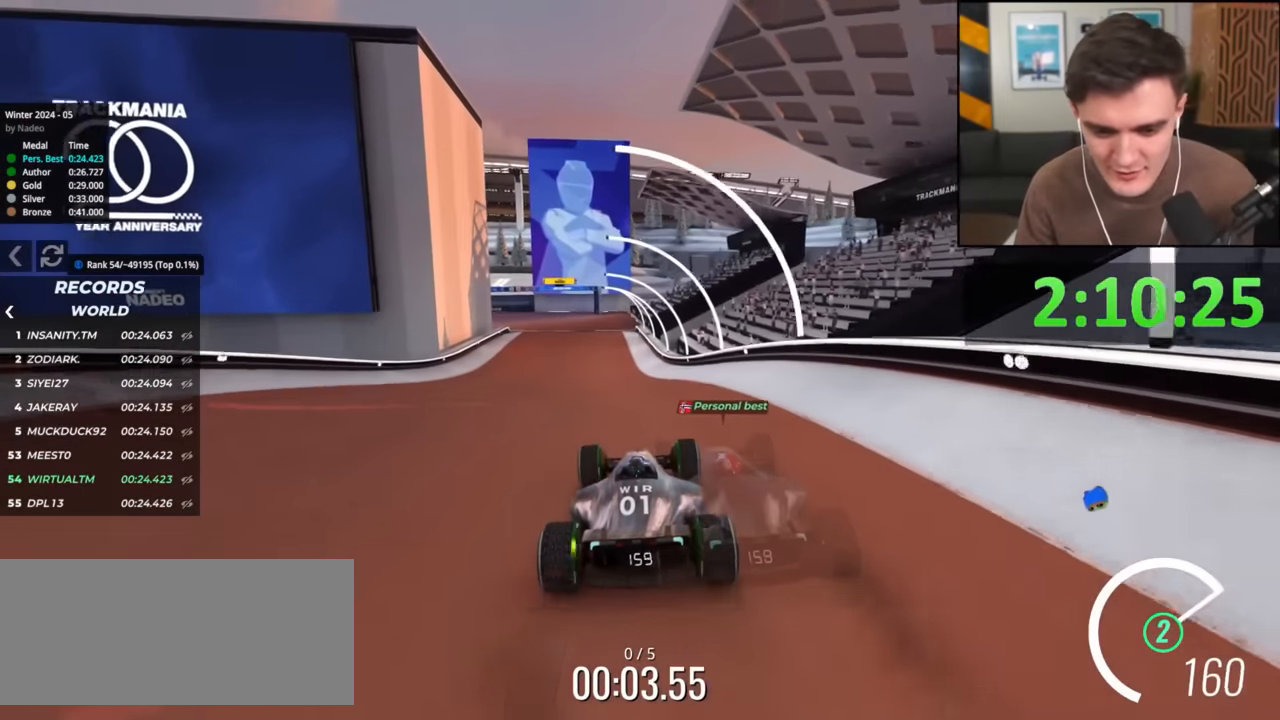
{"keys": ["up"], "events": [[200, "left", "down"], [267, "left", "up"]]}
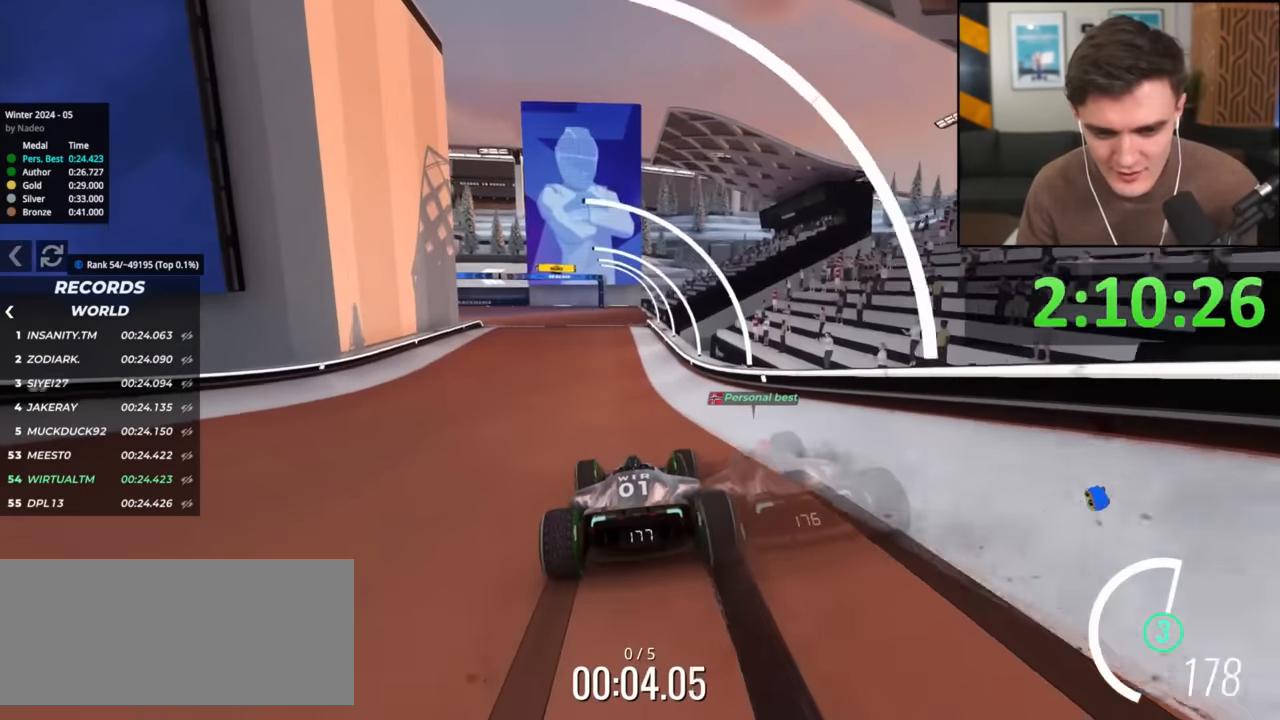
{"keys": ["left", "up"], "events": [[34, "left", "down"], [134, "left", "up"], [317, "left", "down"]]}
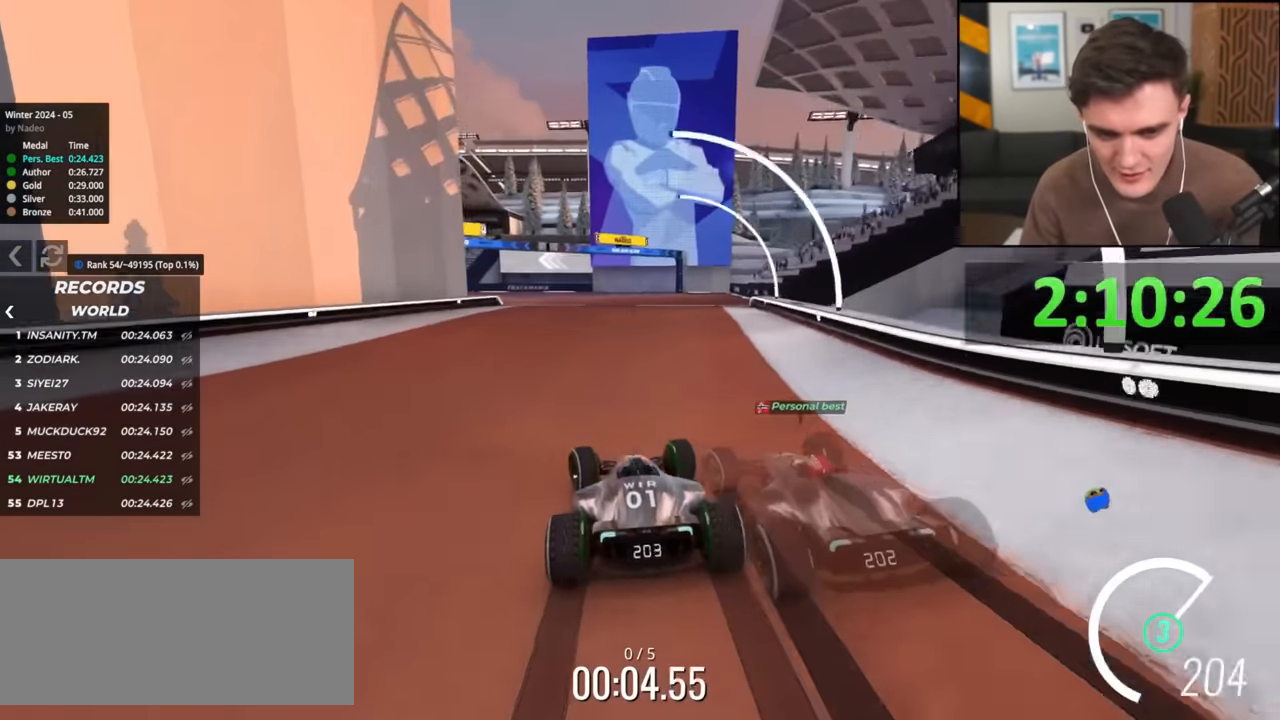
{"keys": ["left", "up"], "events": [[17, "left", "up"], [100, "left", "down"], [250, "left", "up"], [334, "left", "down"]]}
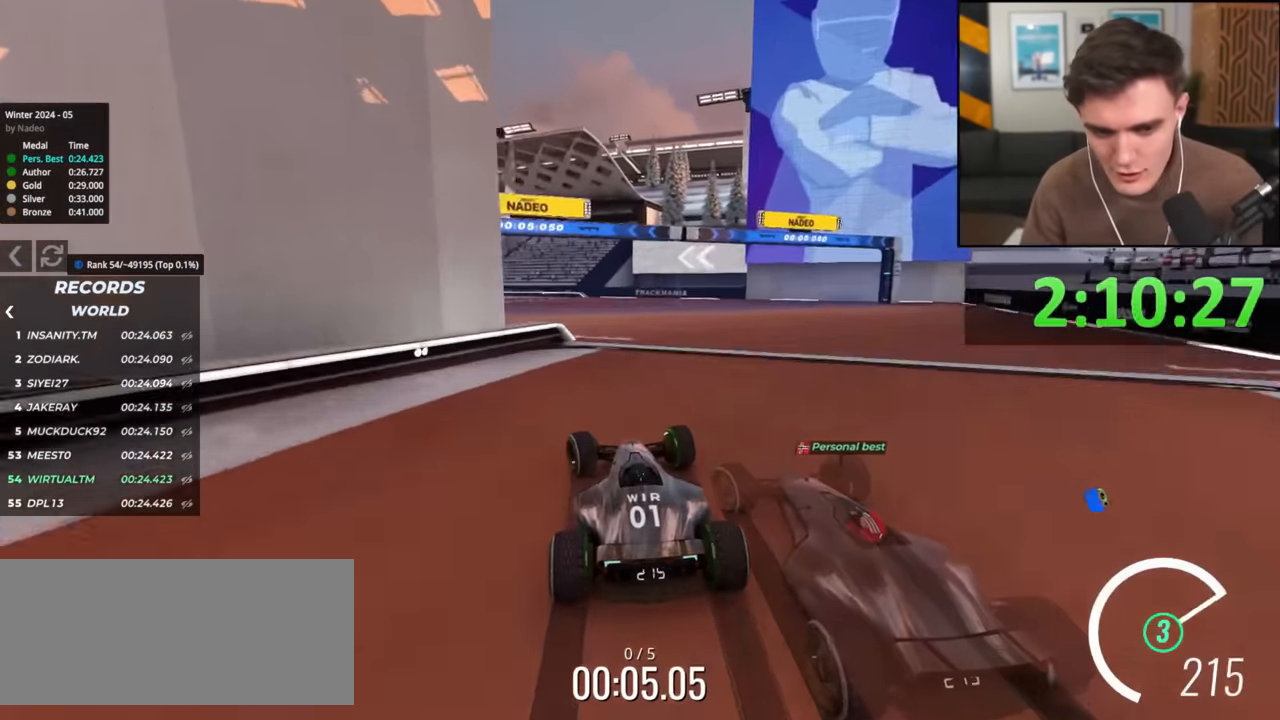
{"keys": ["up"], "events": [[17, "left", "up"], [117, "left", "down"], [301, "left", "up"], [351, "left", "down"], [451, "left", "up"]]}
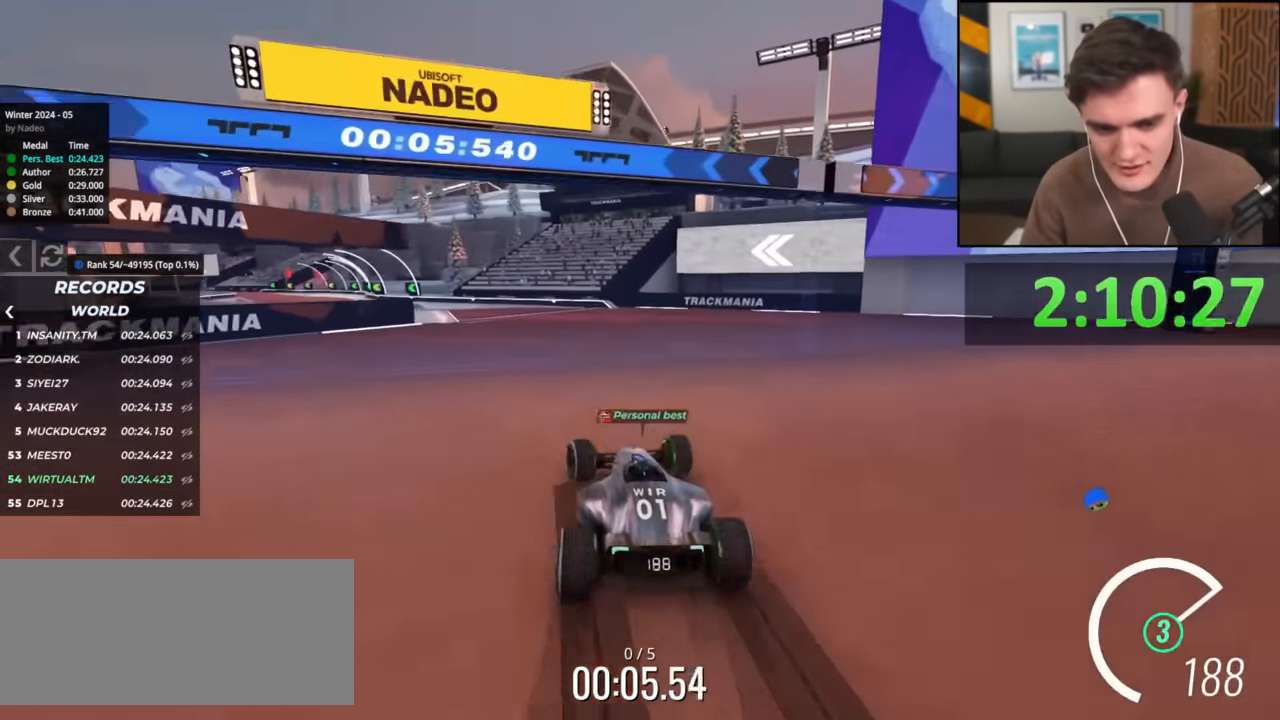
{"keys": ["up"], "events": [[33, "left", "down"], [133, "left", "up"]]}
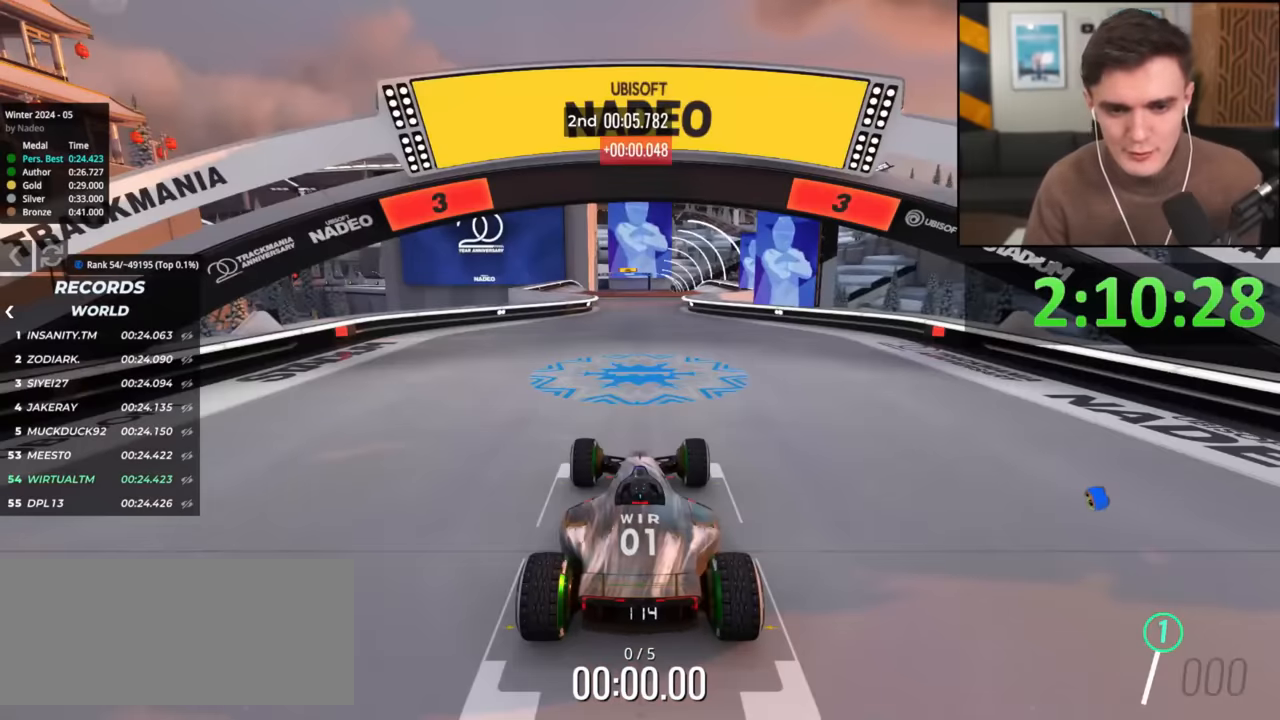
{"keys": ["up"], "events": []}
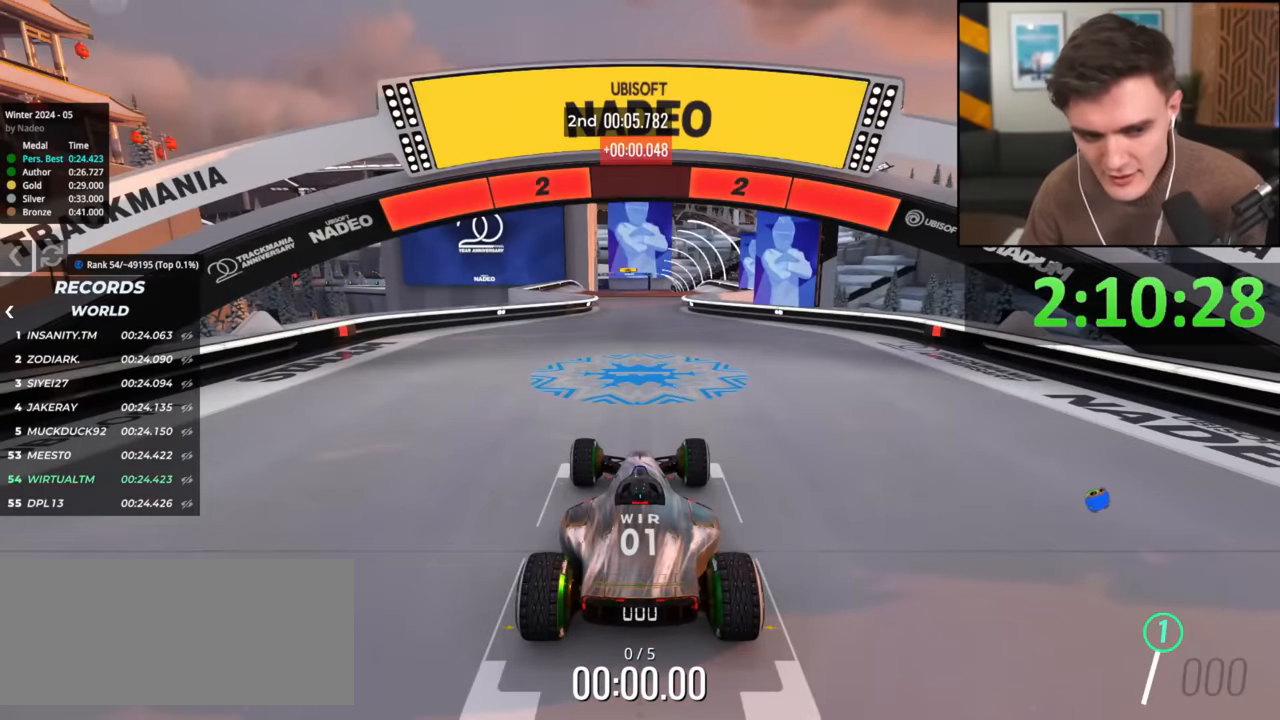
{"keys": ["up"], "events": []}
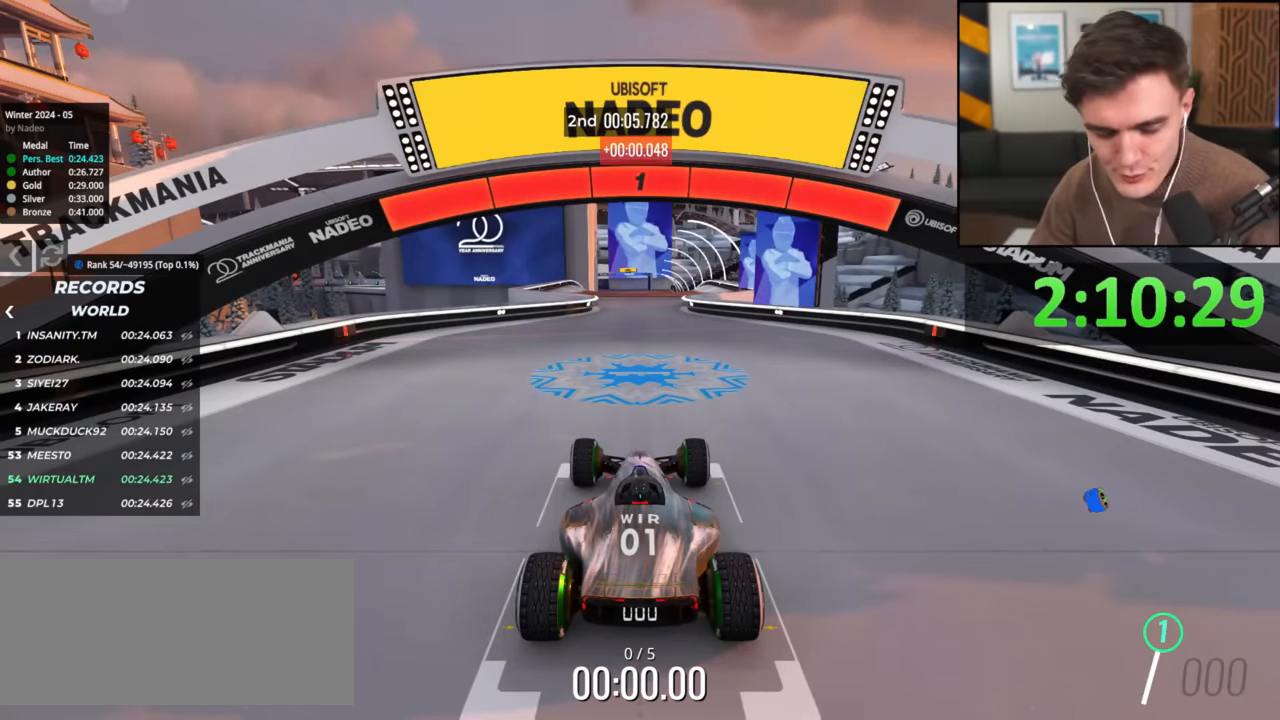
{"keys": ["up"], "events": []}
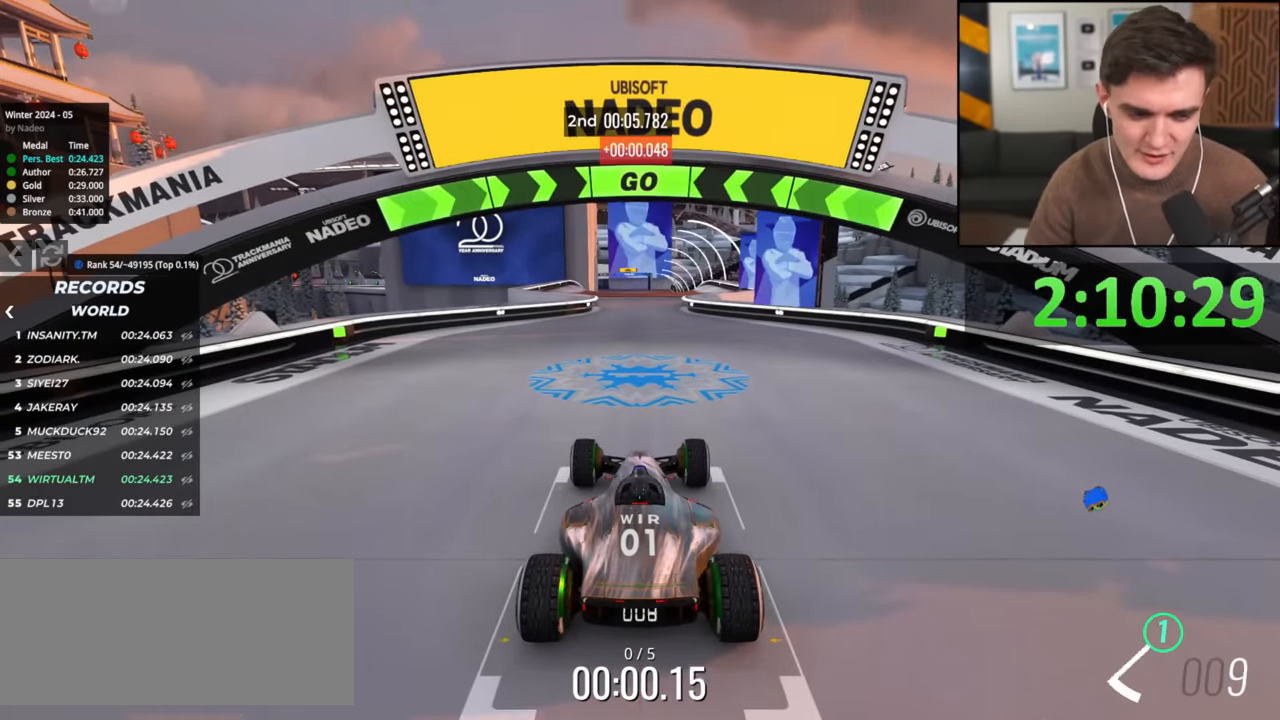
{"keys": ["up"], "events": []}